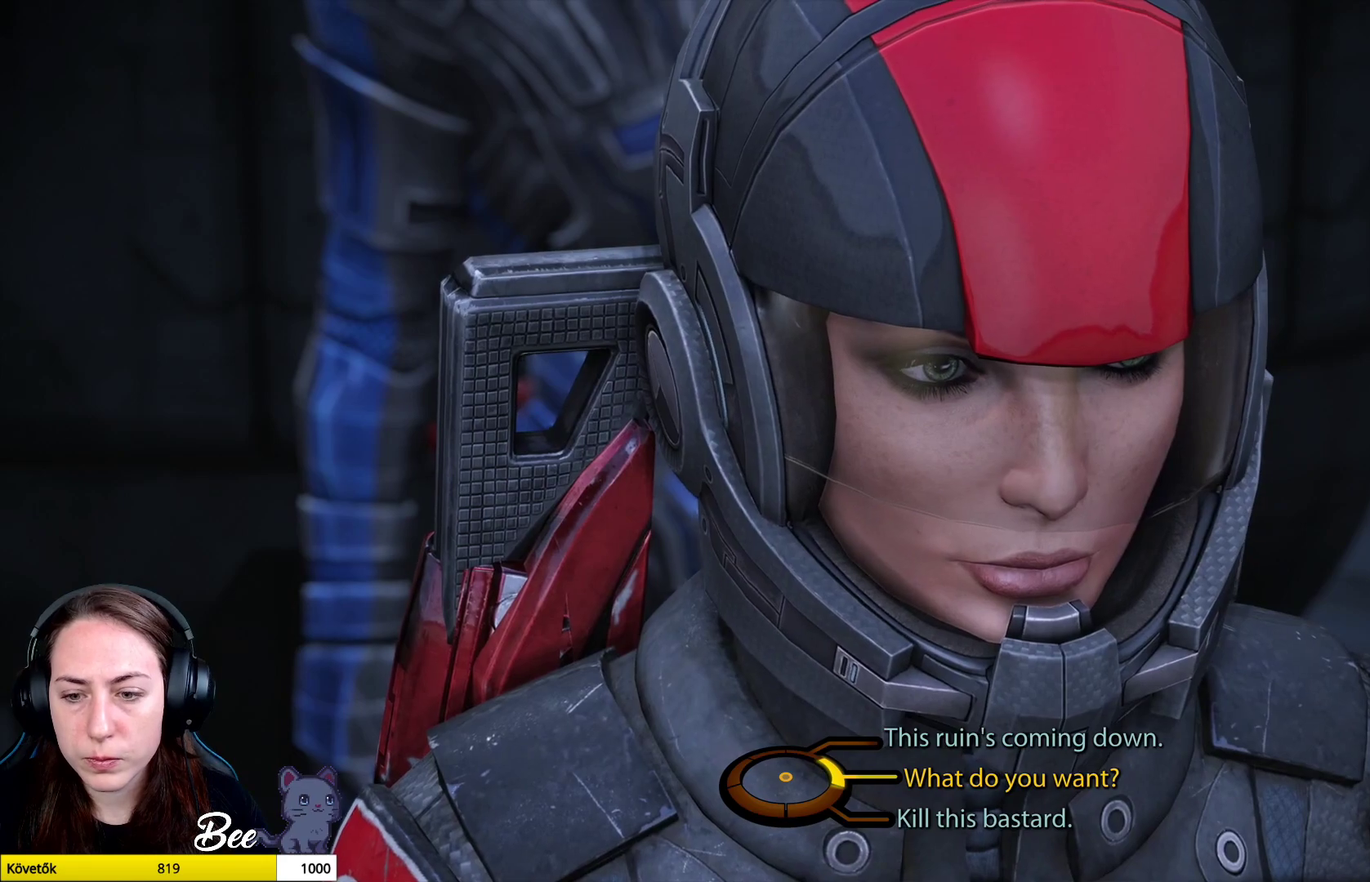
Gameplay with a controller (PlayStation layout); each line is a JSON object with the inputs held at the frame after it. "events" lists button and stick changes between this image and that frame as [ms after this image, input, new state], when the widget could be followed in between.
{"buttons": [], "left_stick": "center", "right_stick": "center", "events": []}
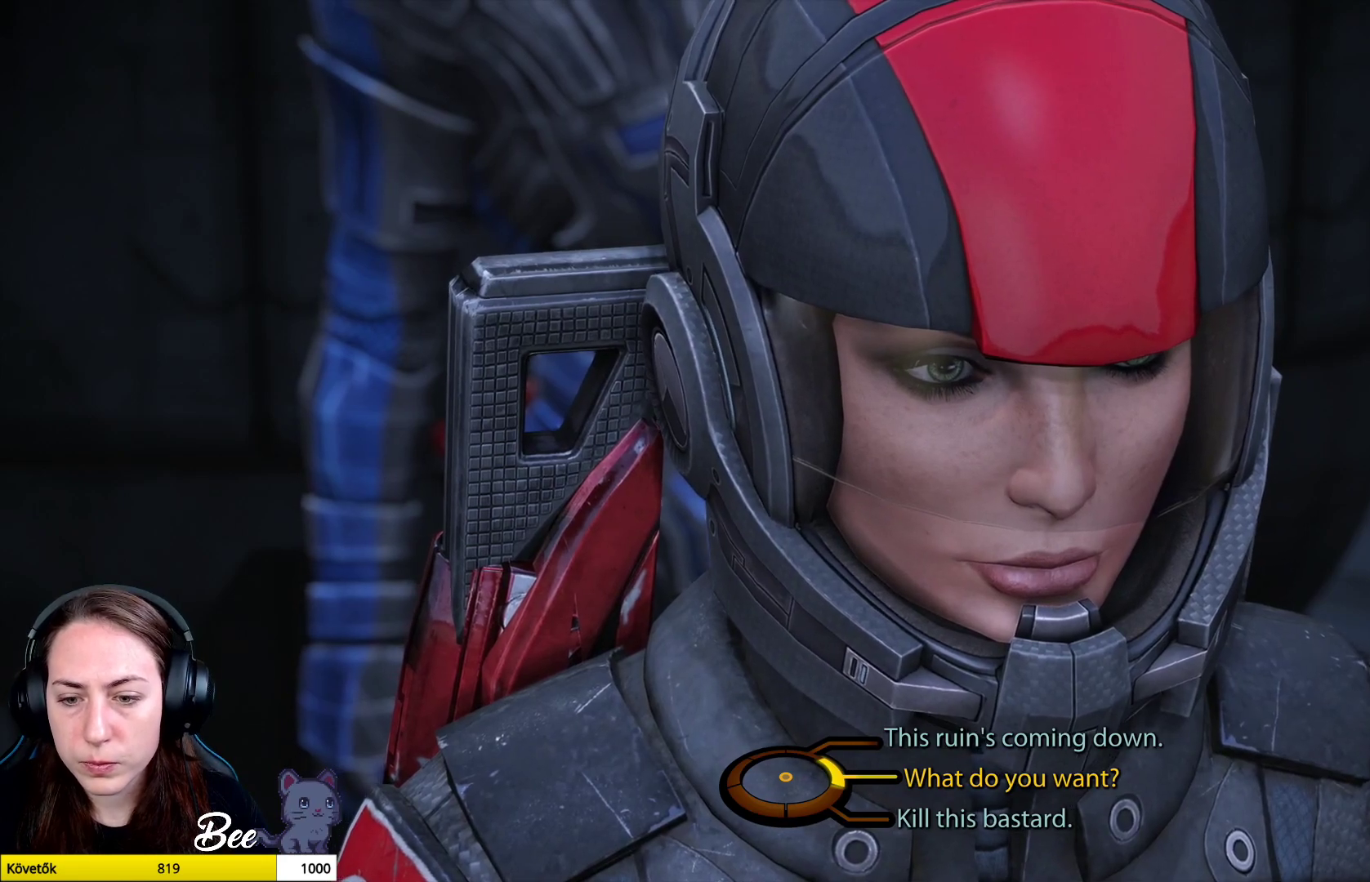
{"buttons": [], "left_stick": "center", "right_stick": "center", "events": []}
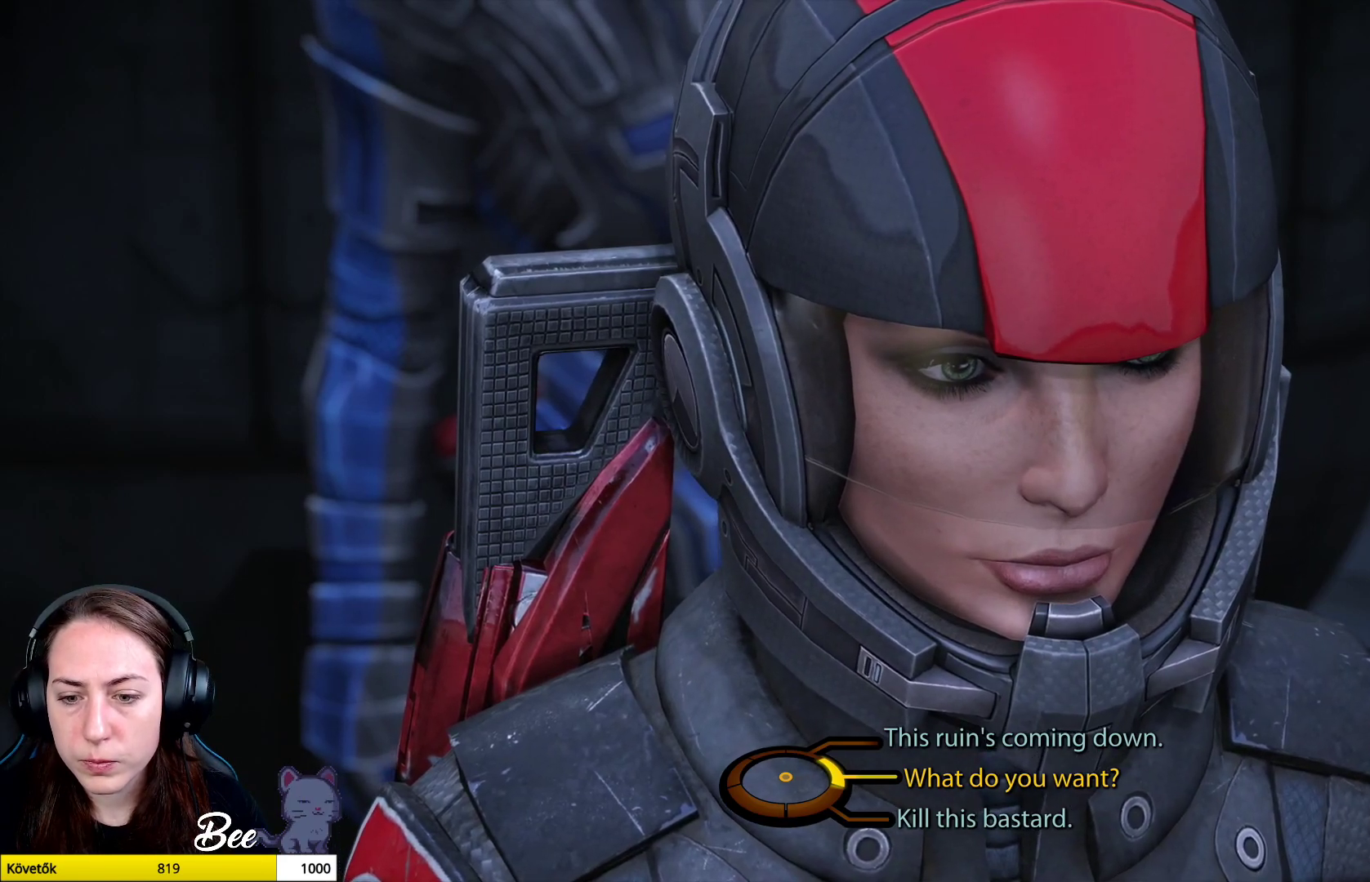
{"buttons": [], "left_stick": "up-right", "right_stick": "center", "events": [[317, "left_stick", "up-right"]]}
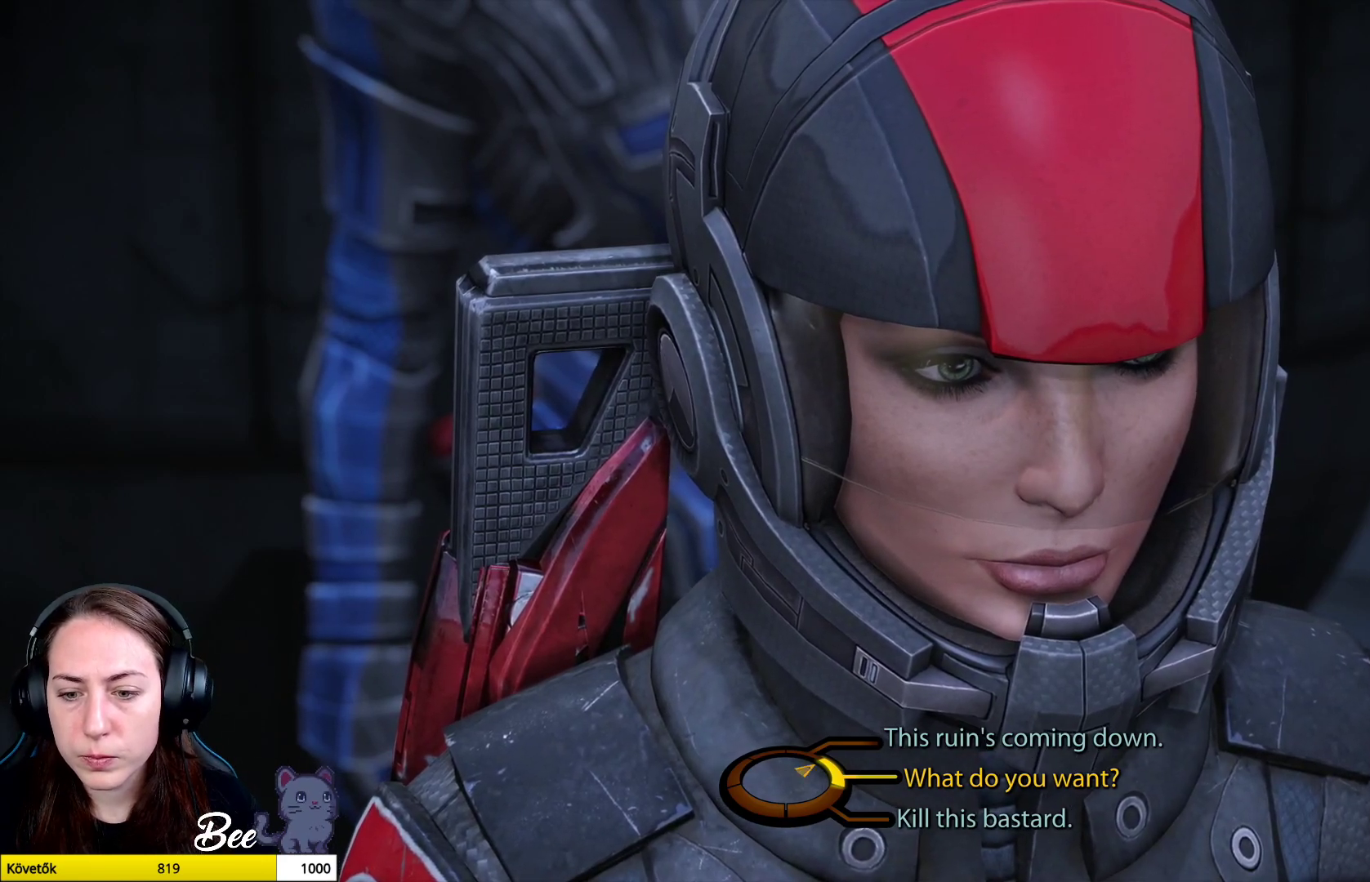
{"buttons": [], "left_stick": "up-right", "right_stick": "center", "events": []}
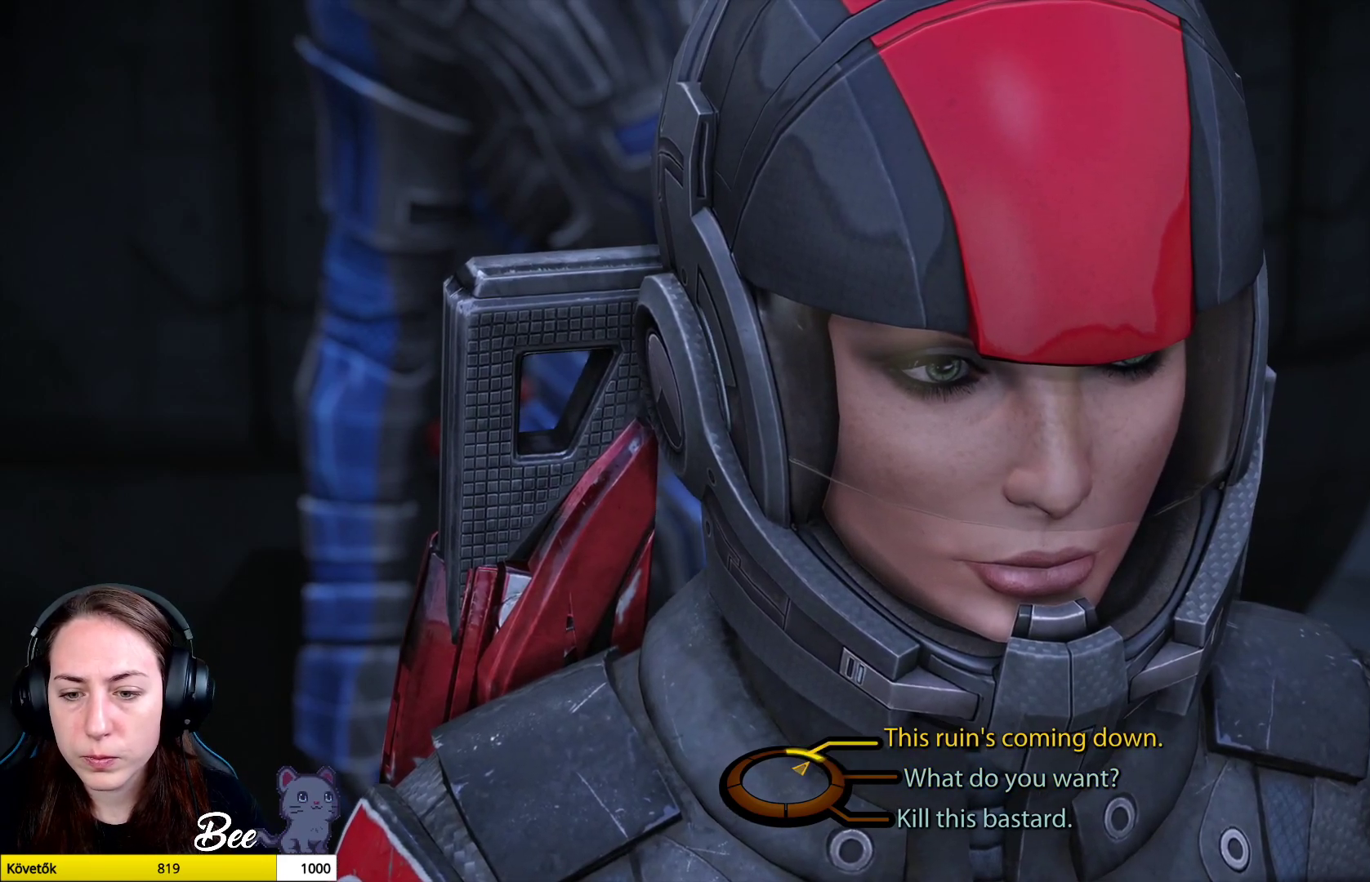
{"buttons": [], "left_stick": "up-right", "right_stick": "center", "events": []}
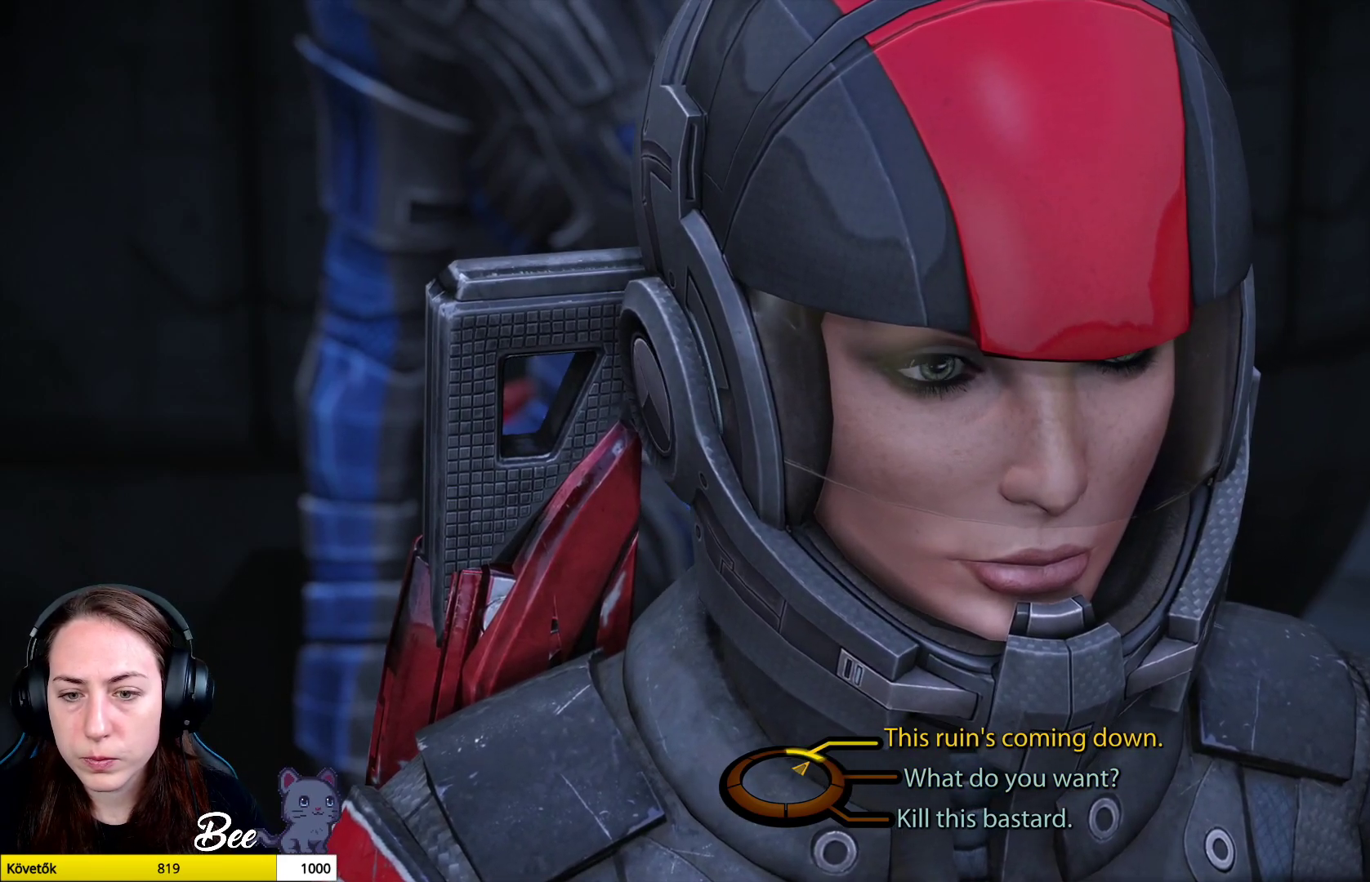
{"buttons": [], "left_stick": "center", "right_stick": "center", "events": [[134, "CROSS", "down"], [234, "CROSS", "up"], [501, "left_stick", "center"]]}